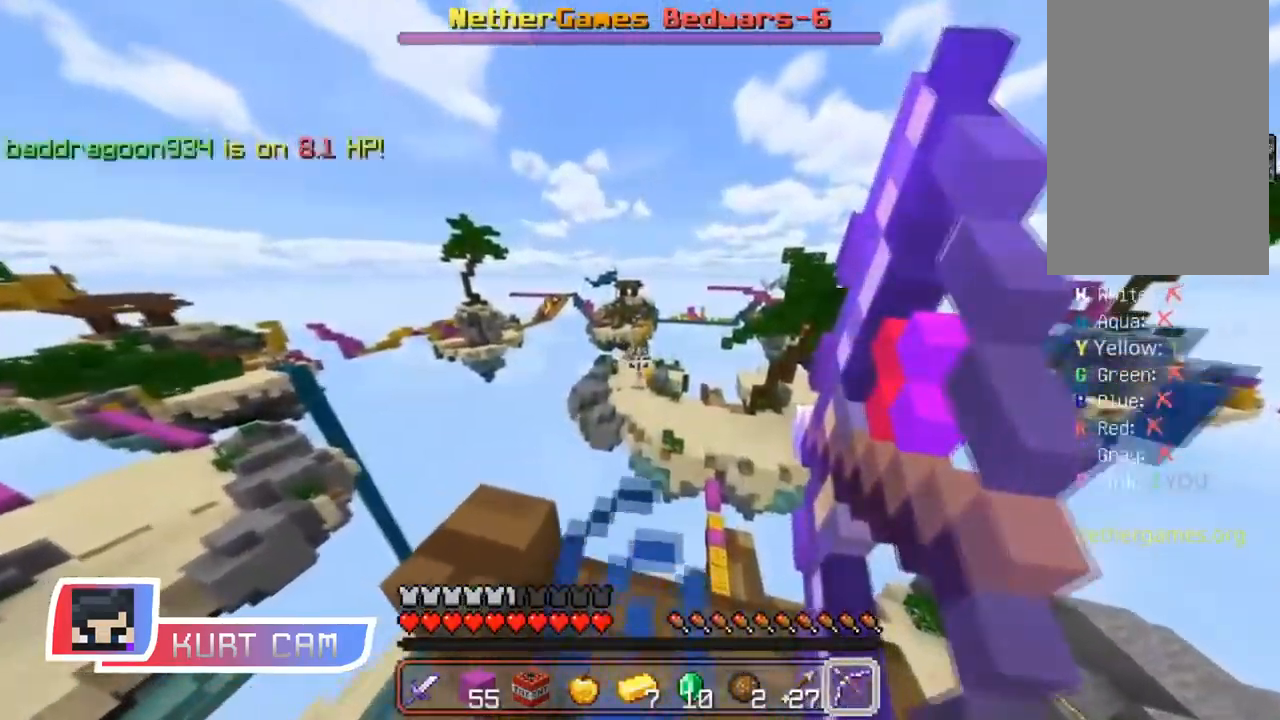
Gameplay with keyboard and mouse; each line is a JSON object with the keys and mouse buttons held at the frame after it. "events" lists presses ("down") and releases ("up") of "a", "d", "s", "shift", "space", "w", "mouse_left" and "mouse_right" between this image and that frame as [ms after this image, input, new state], when the widget could be followed in between. "mouse_left", "mouse_right" = the "left", "right" buttons of the "mouse" list. No other keys are recorded. Fast repeated clicks can show as one long hold. Mouse movement is not recorded.
{"keys": [], "mouse": ["right"], "events": [[83, "mouse_right", "up"], [183, "mouse_left", "down"], [200, "a", "up"], [267, "mouse_left", "up"], [333, "mouse_right", "down"]]}
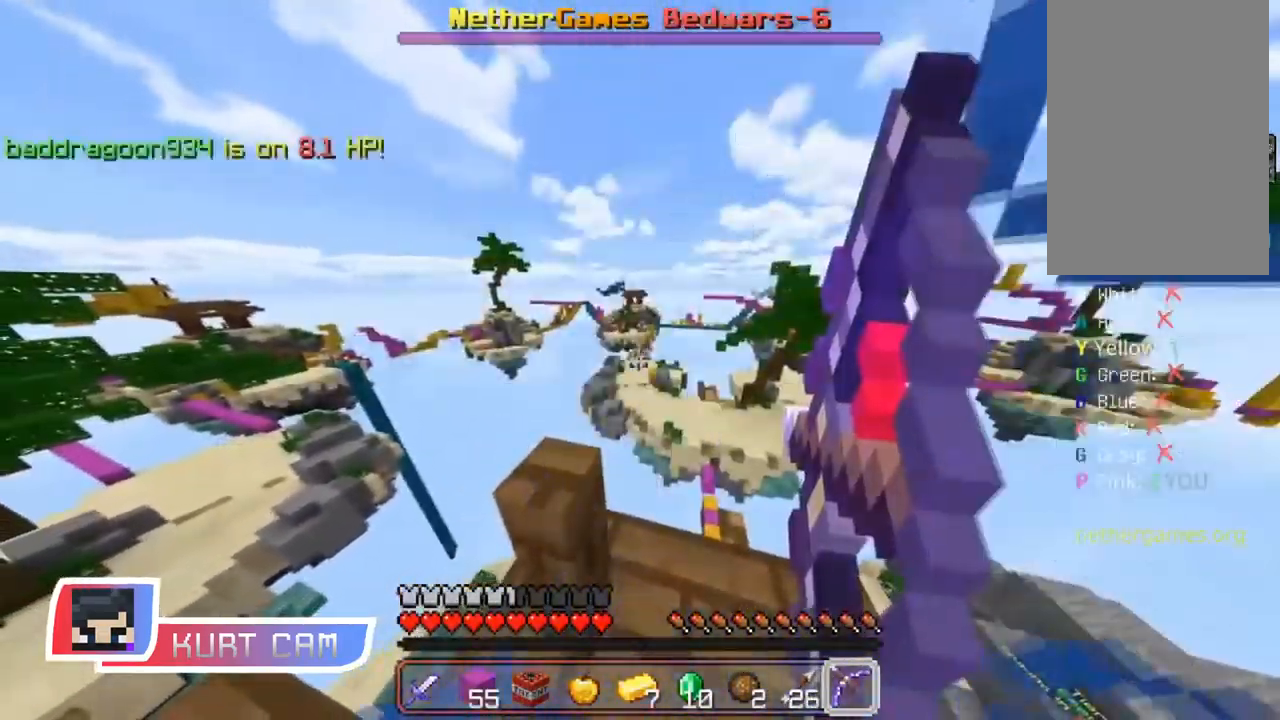
{"keys": [], "mouse": ["right"], "events": [[67, "d", "down"], [84, "w", "down"], [367, "w", "up"], [434, "d", "up"]]}
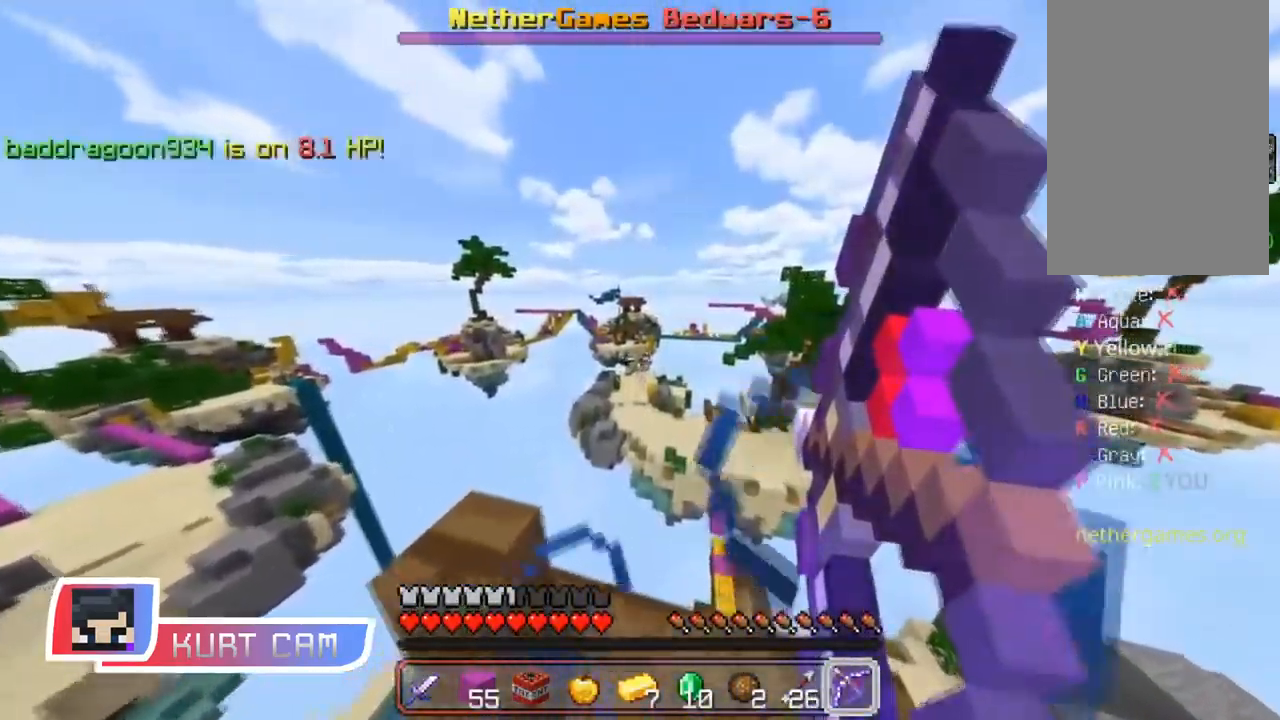
{"keys": ["w"], "mouse": ["right"]}
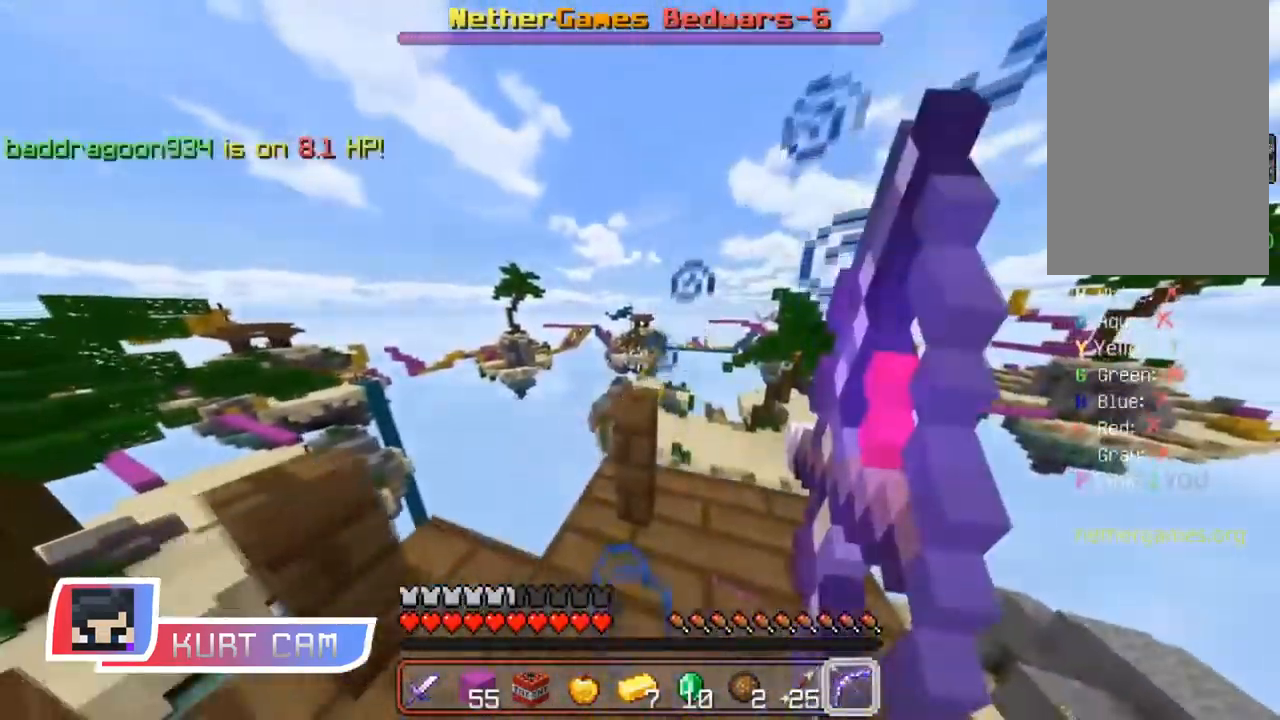
{"keys": ["w"], "mouse": ["right"], "events": [[134, "d", "down"], [451, "d", "up"]]}
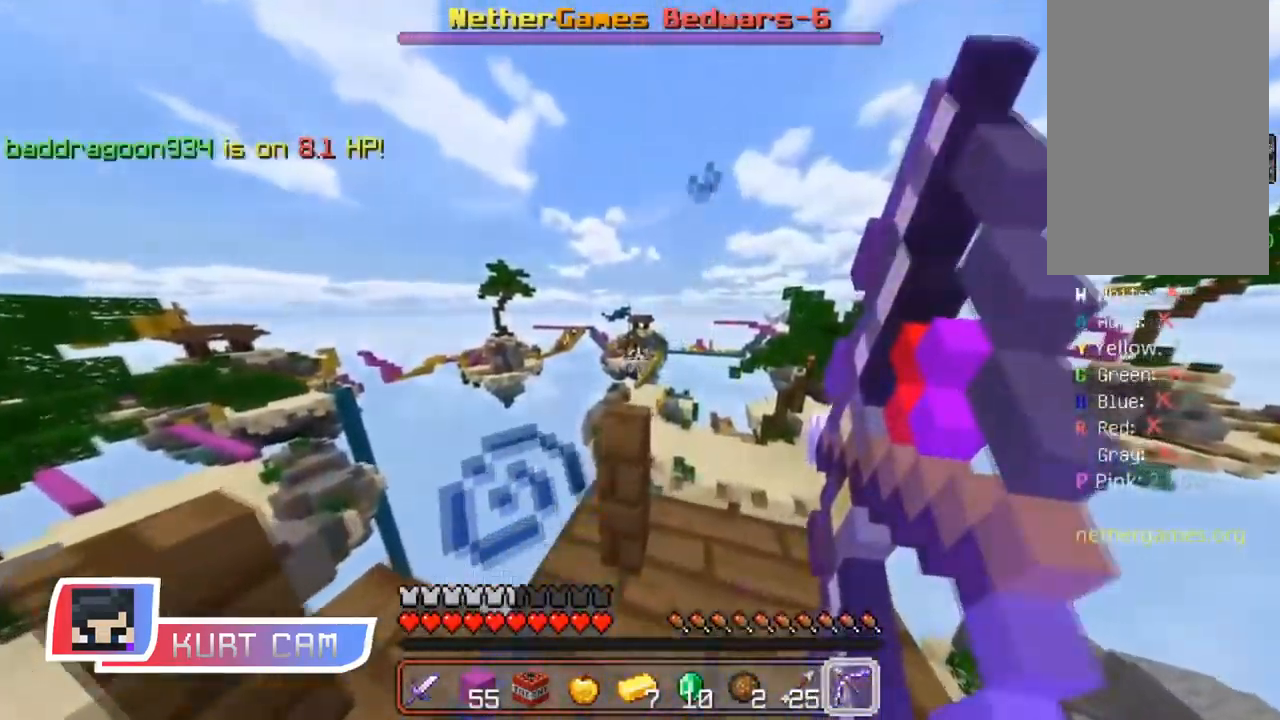
{"keys": ["w"], "mouse": [], "events": [[117, "d", "down"], [400, "mouse_right", "up"], [417, "d", "up"]]}
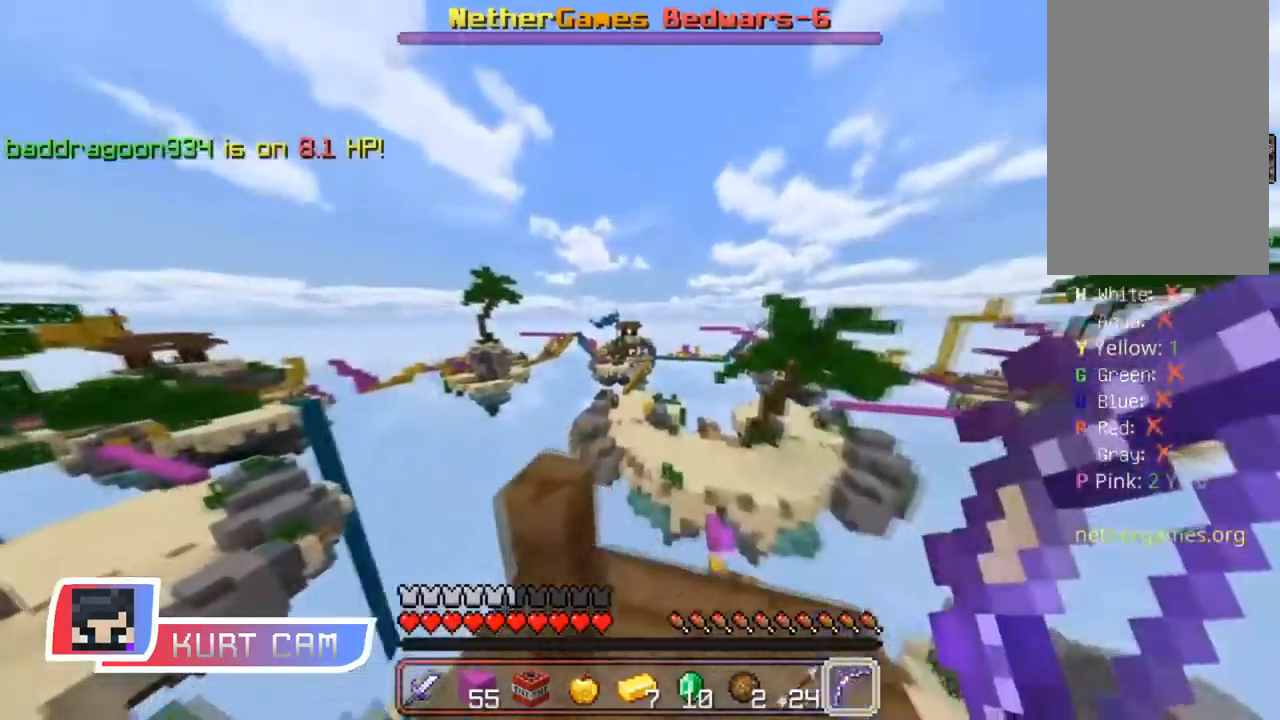
{"keys": ["d"], "mouse": ["right"], "events": [[34, "a", "down"], [50, "mouse_left", "down"], [67, "w", "up"], [184, "mouse_left", "up"], [217, "mouse_right", "down"], [284, "s", "down"], [317, "a", "up"], [417, "d", "down"], [451, "s", "up"]]}
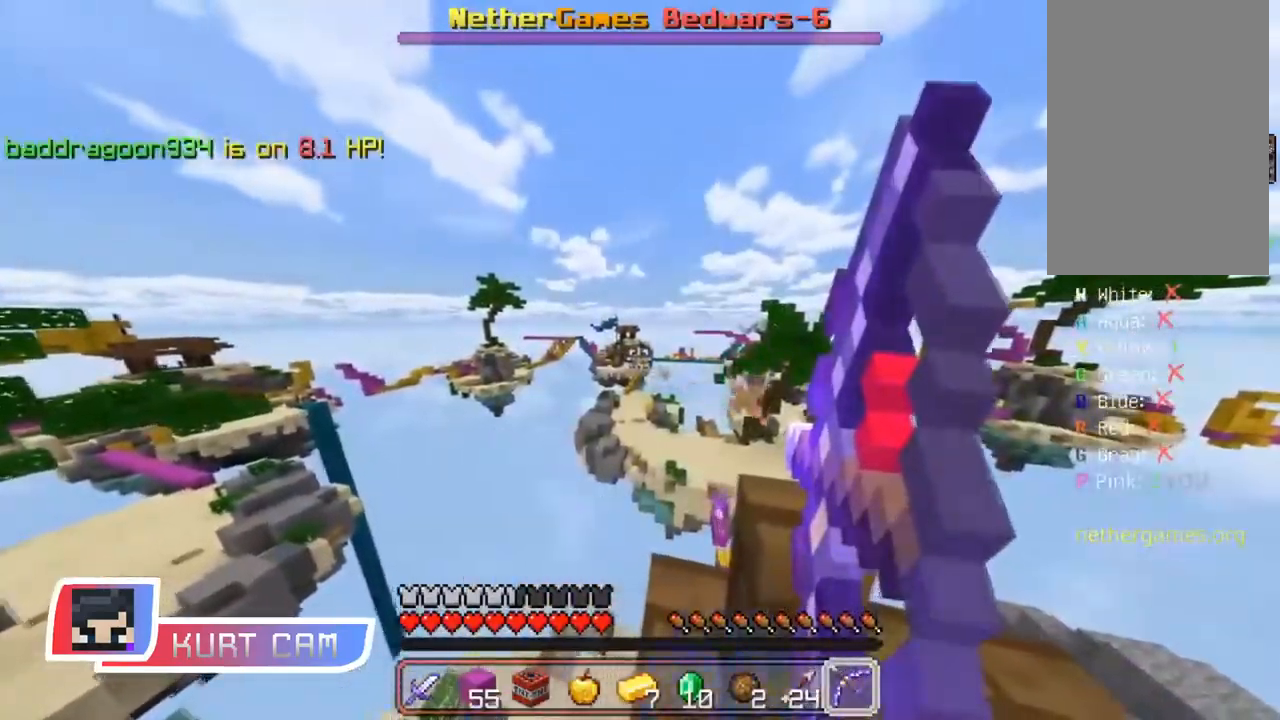
{"keys": ["d"], "mouse": [], "events": [[467, "mouse_right", "up"]]}
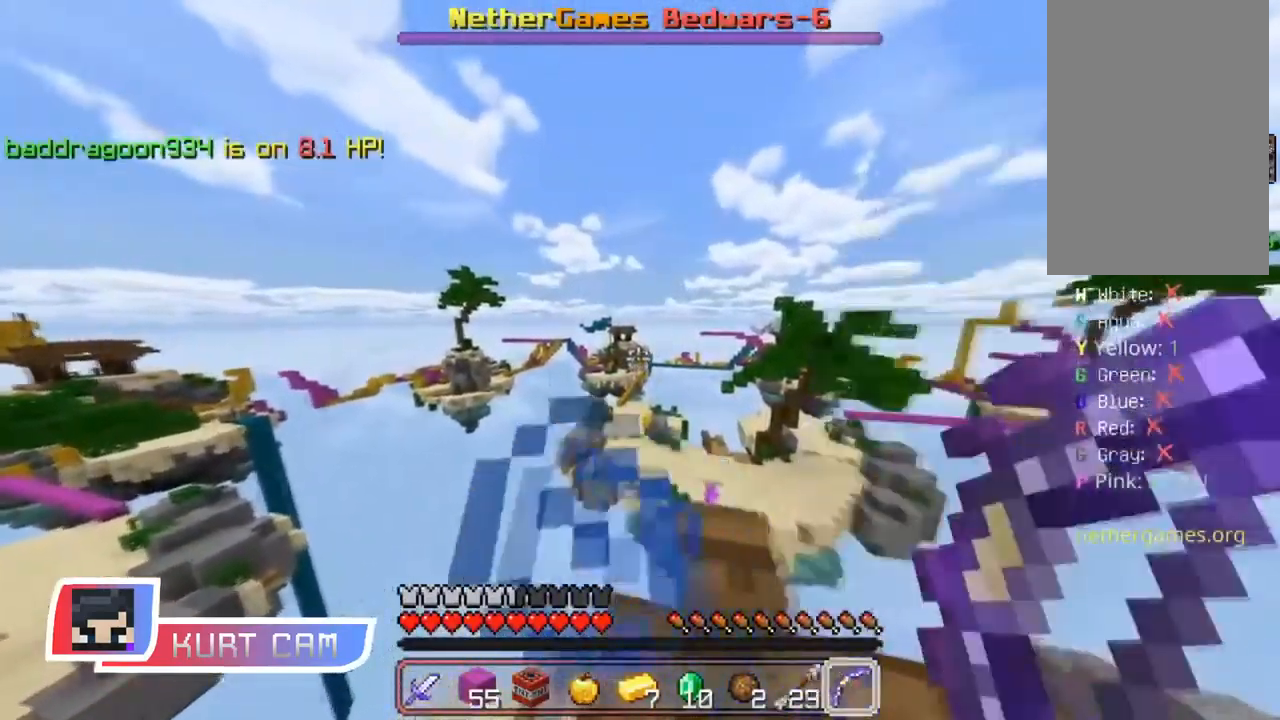
{"keys": ["a"], "mouse": [], "events": [[267, "s", "down"], [334, "s", "up"], [484, "d", "up"], [501, "a", "down"]]}
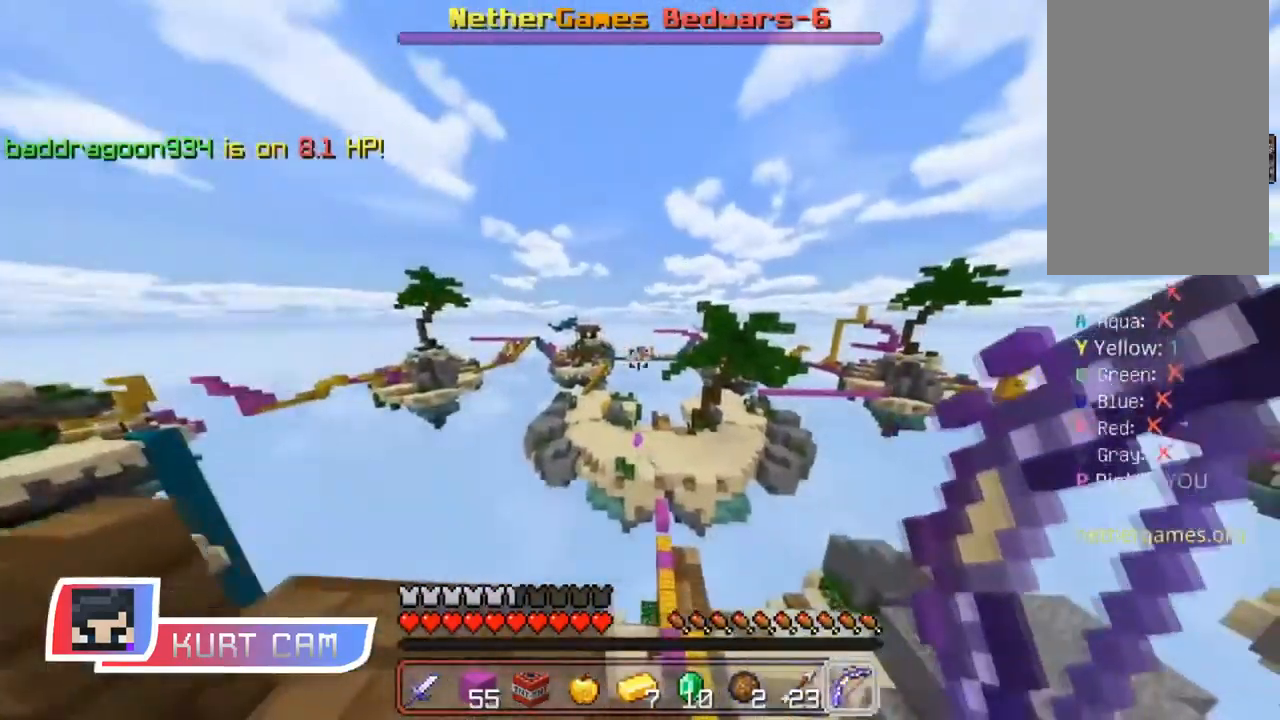
{"keys": ["a"], "mouse": [], "events": []}
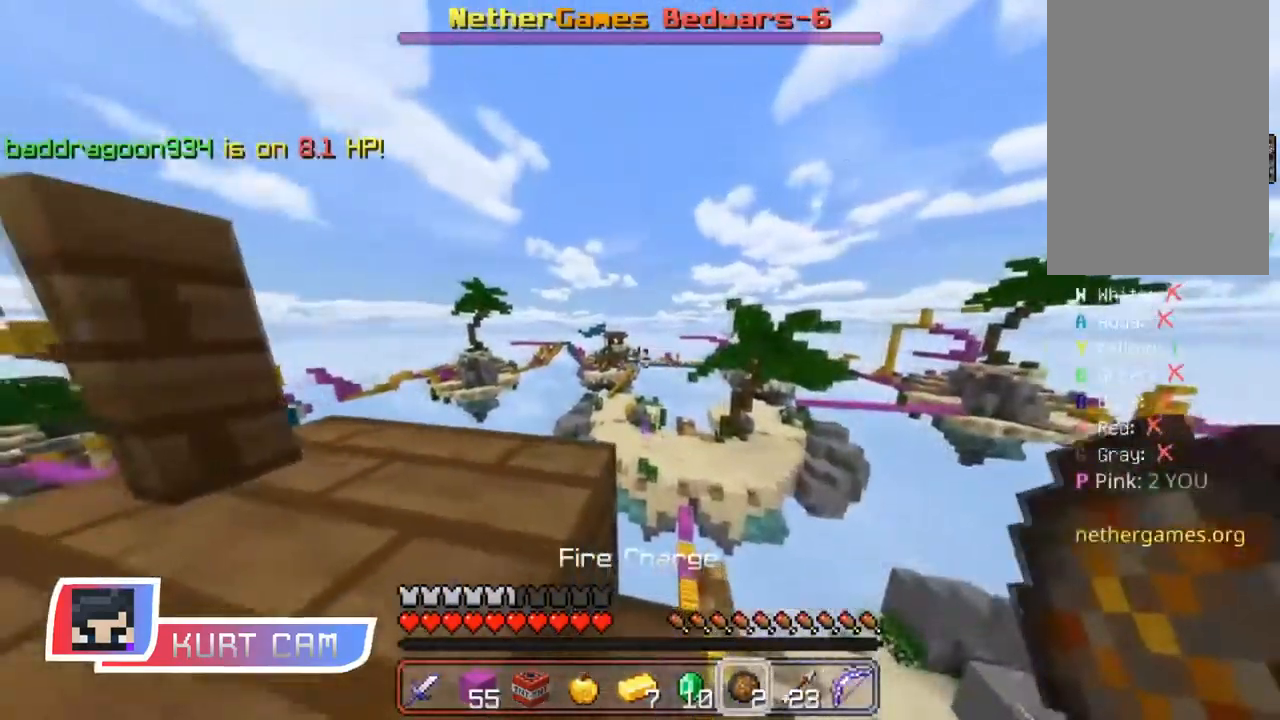
{"keys": [], "mouse": [], "events": [[201, "a", "up"], [301, "d", "down"], [401, "d", "up"]]}
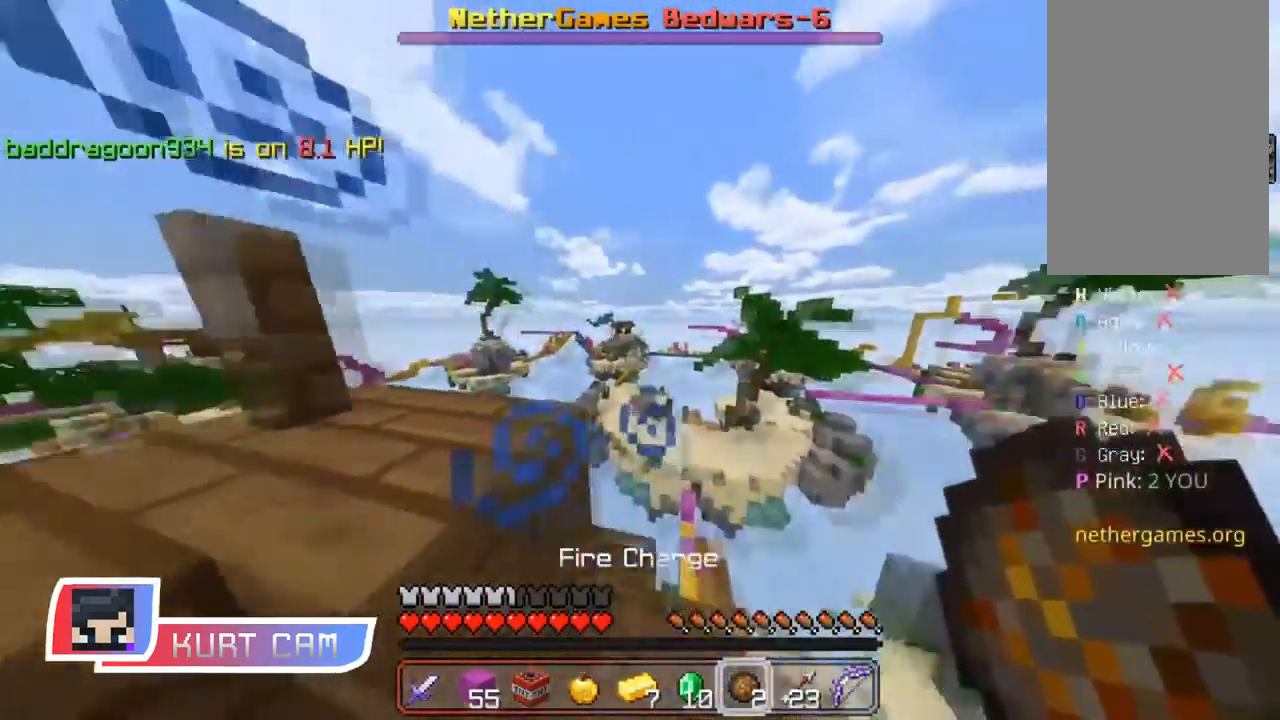
{"keys": ["w"], "mouse": [], "events": [[67, "w", "down"]]}
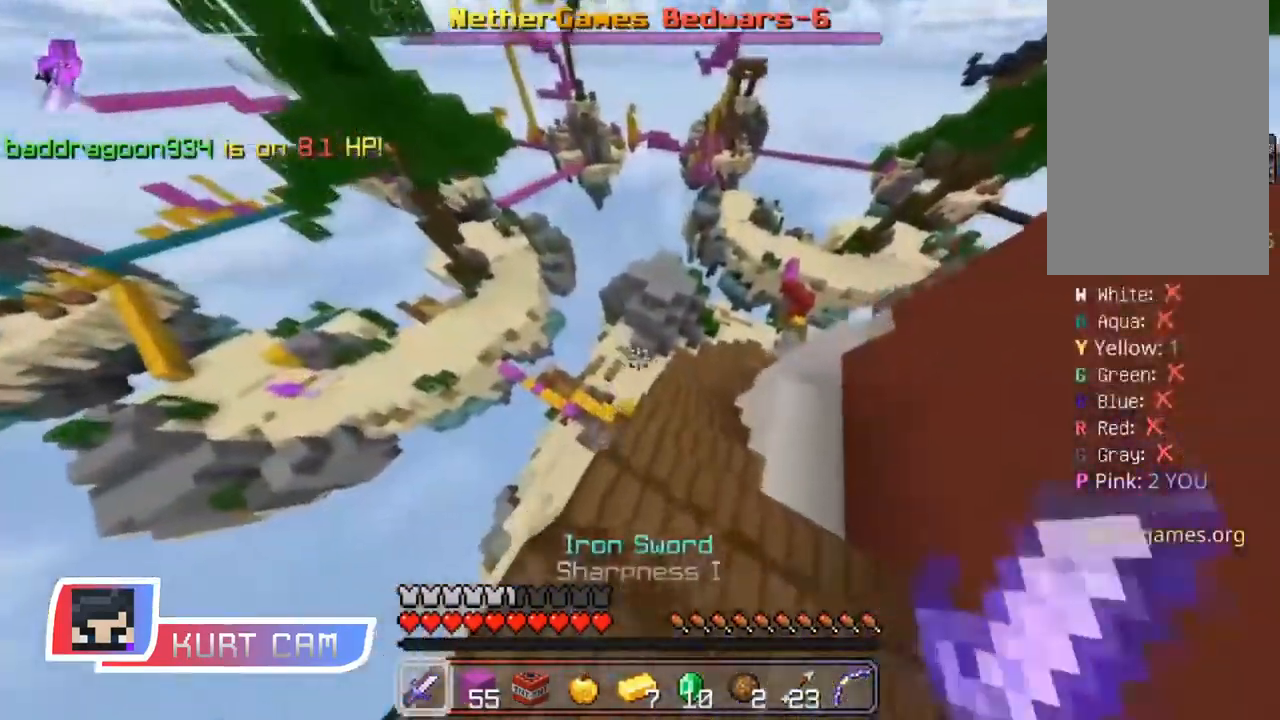
{"keys": ["w"], "mouse": [], "events": []}
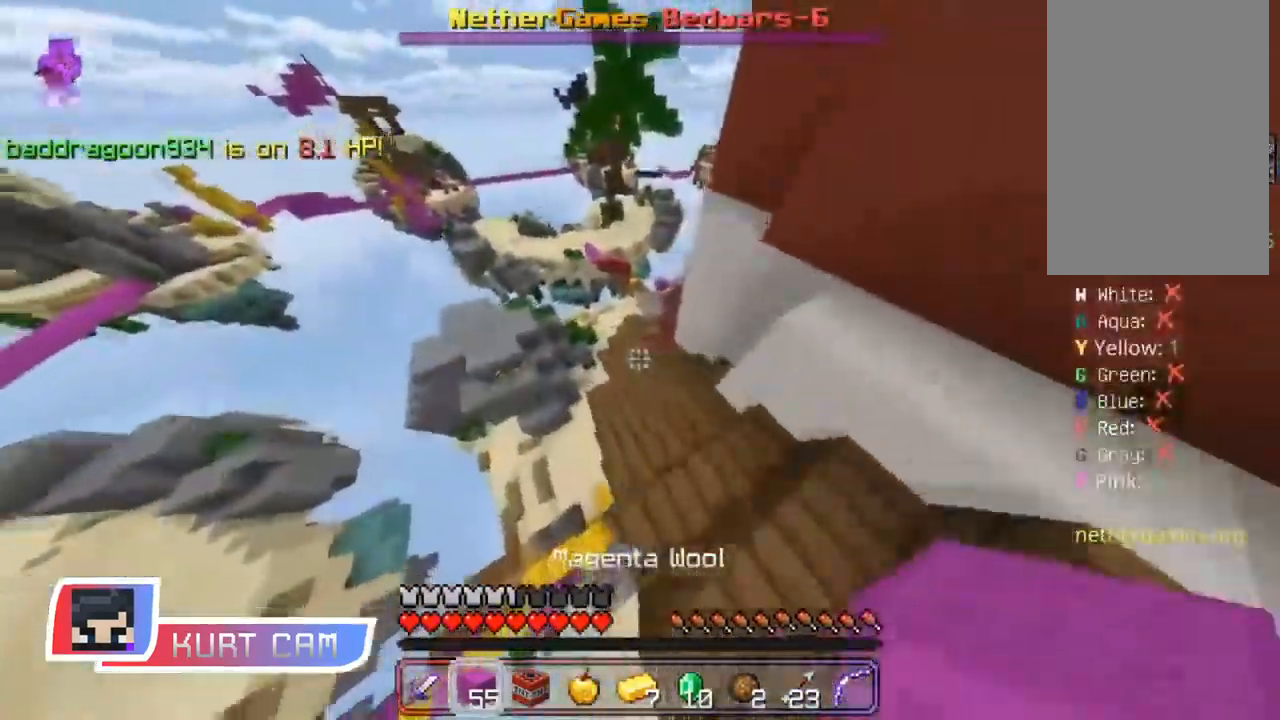
{"keys": ["w"], "mouse": [], "events": [[50, "mouse_left", "down"], [167, "mouse_left", "up"], [350, "mouse_left", "down"], [450, "mouse_left", "up"]]}
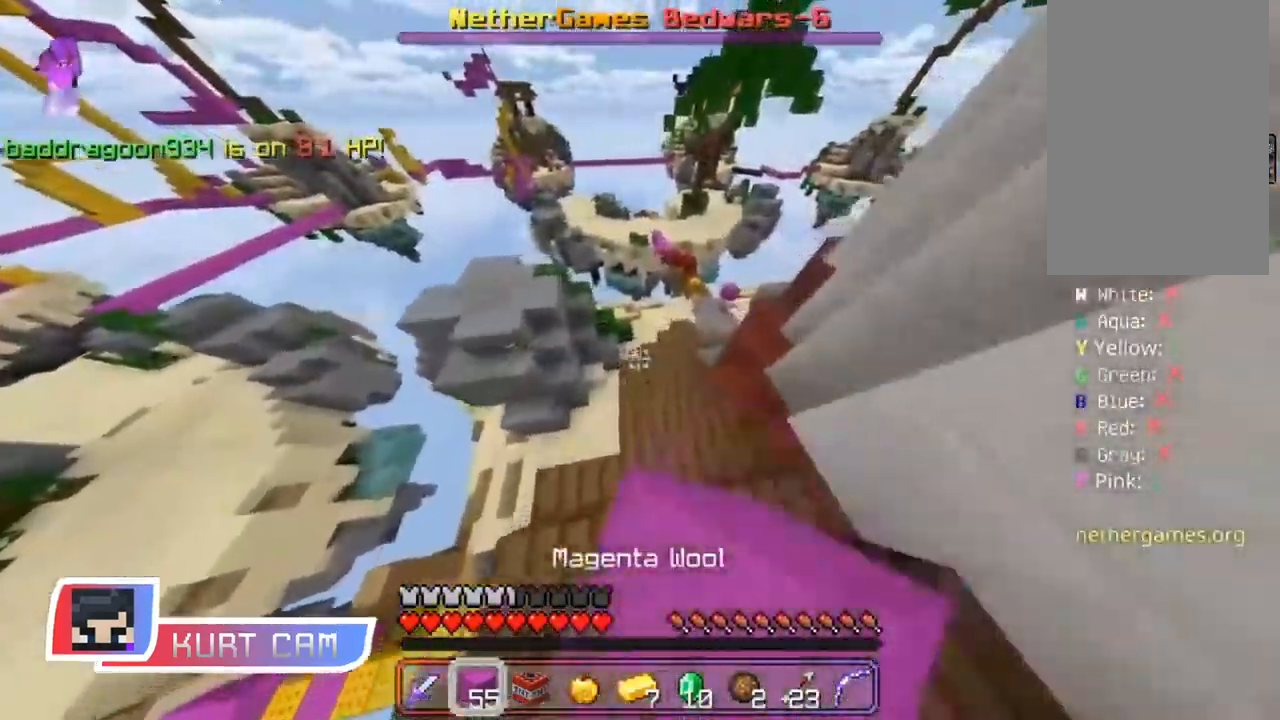
{"keys": ["space", "w"], "mouse": [], "events": [[50, "mouse_left", "down"], [100, "mouse_left", "up"], [234, "space", "down"]]}
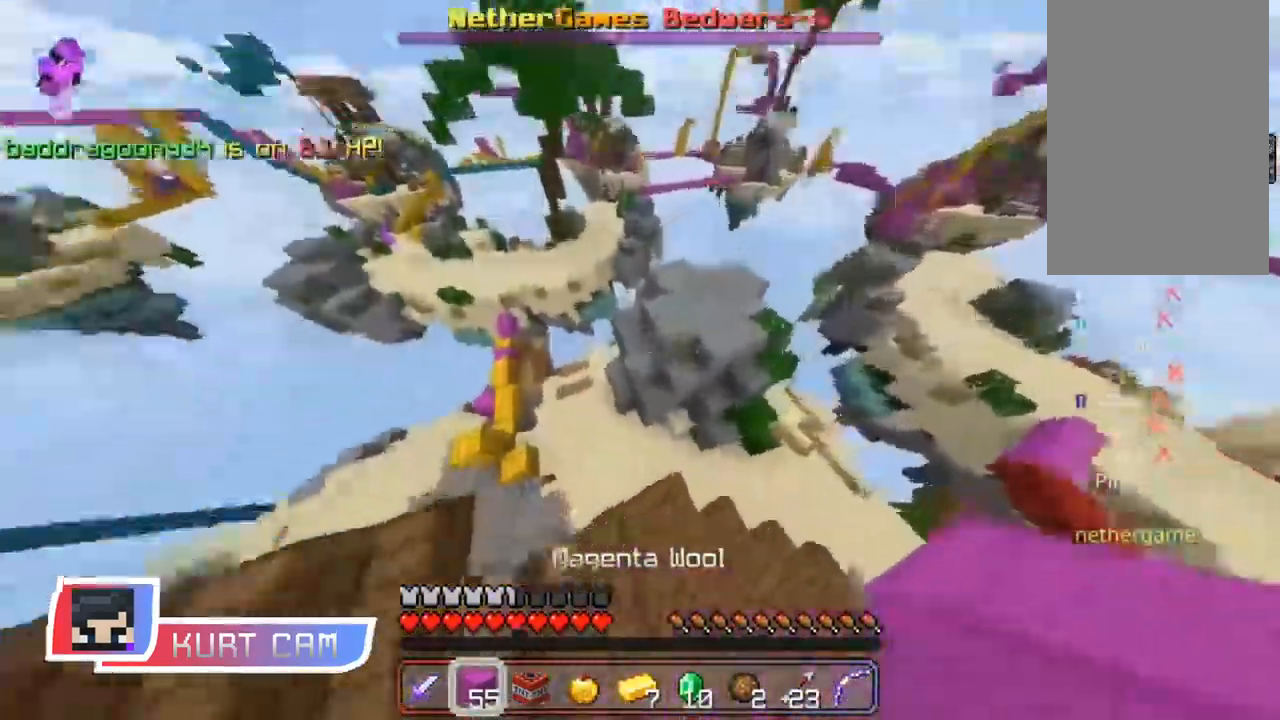
{"keys": ["s"], "mouse": [], "events": [[83, "space", "up"], [200, "s", "down"], [250, "w", "up"]]}
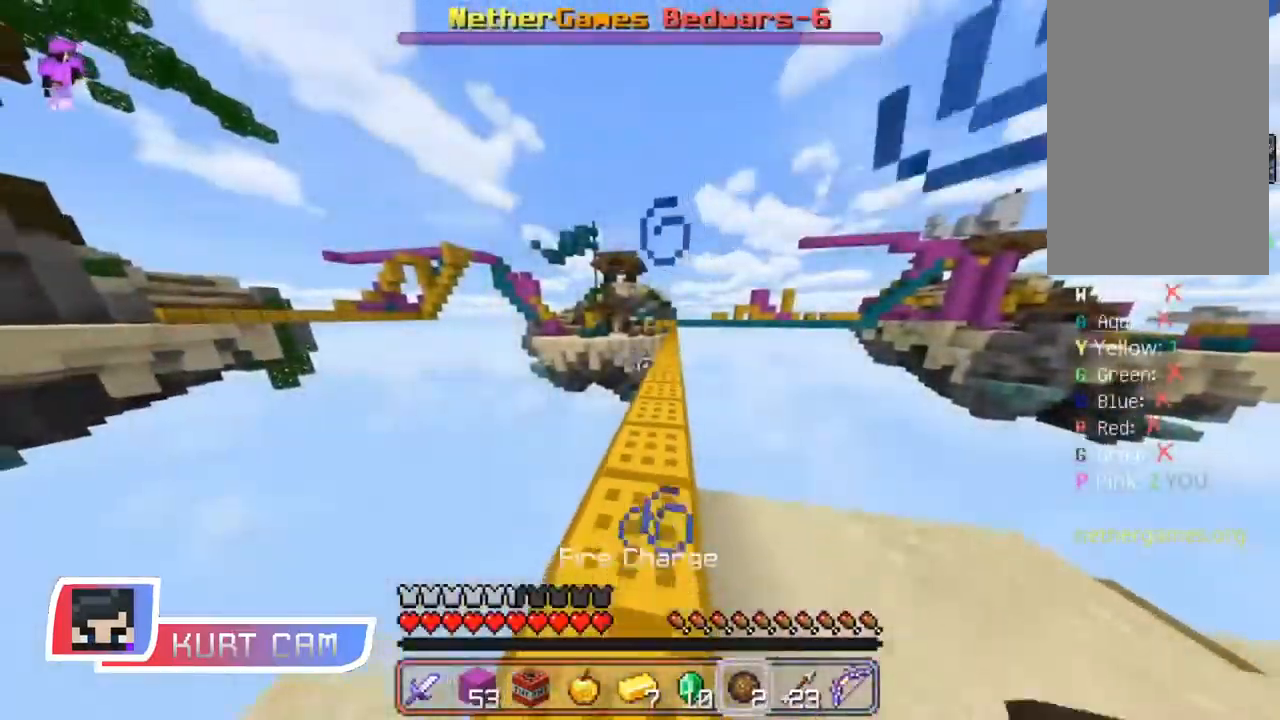
{"keys": [], "mouse": [], "events": [[250, "a", "down"], [367, "s", "up"], [433, "a", "up"]]}
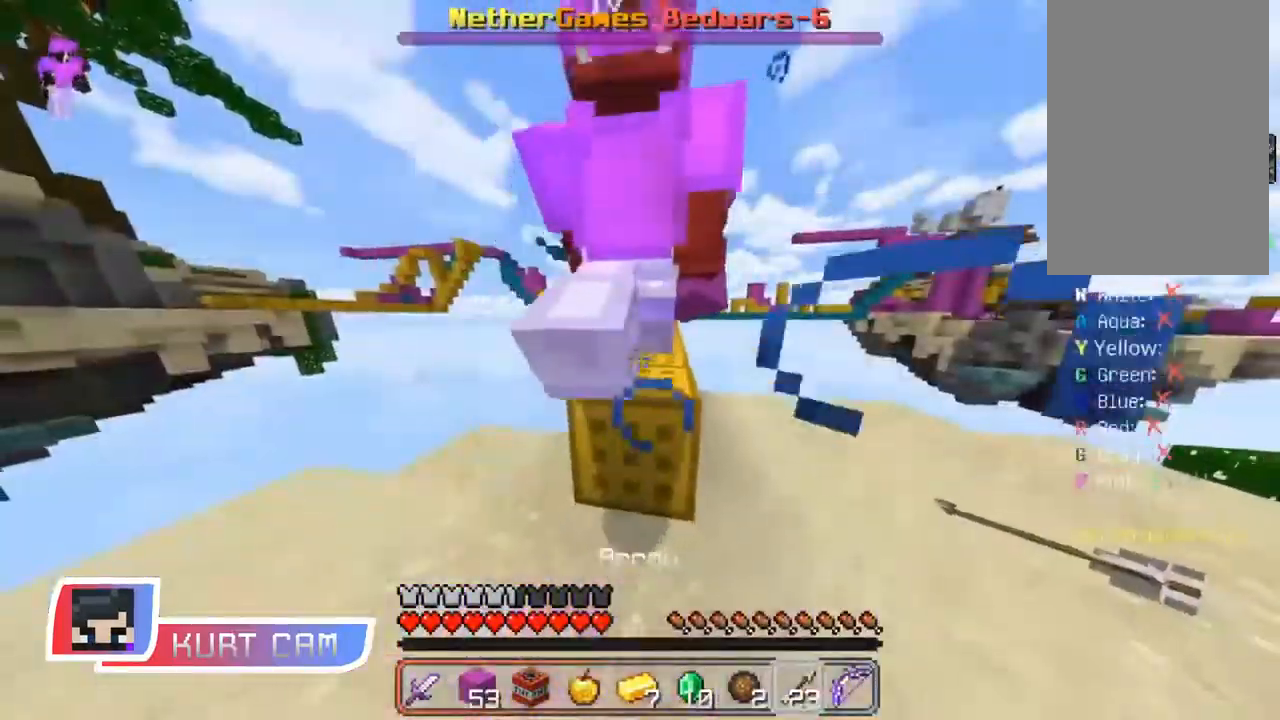
{"keys": ["a", "w"], "mouse": ["right"], "events": [[217, "a", "down"], [267, "mouse_right", "down"], [367, "w", "down"]]}
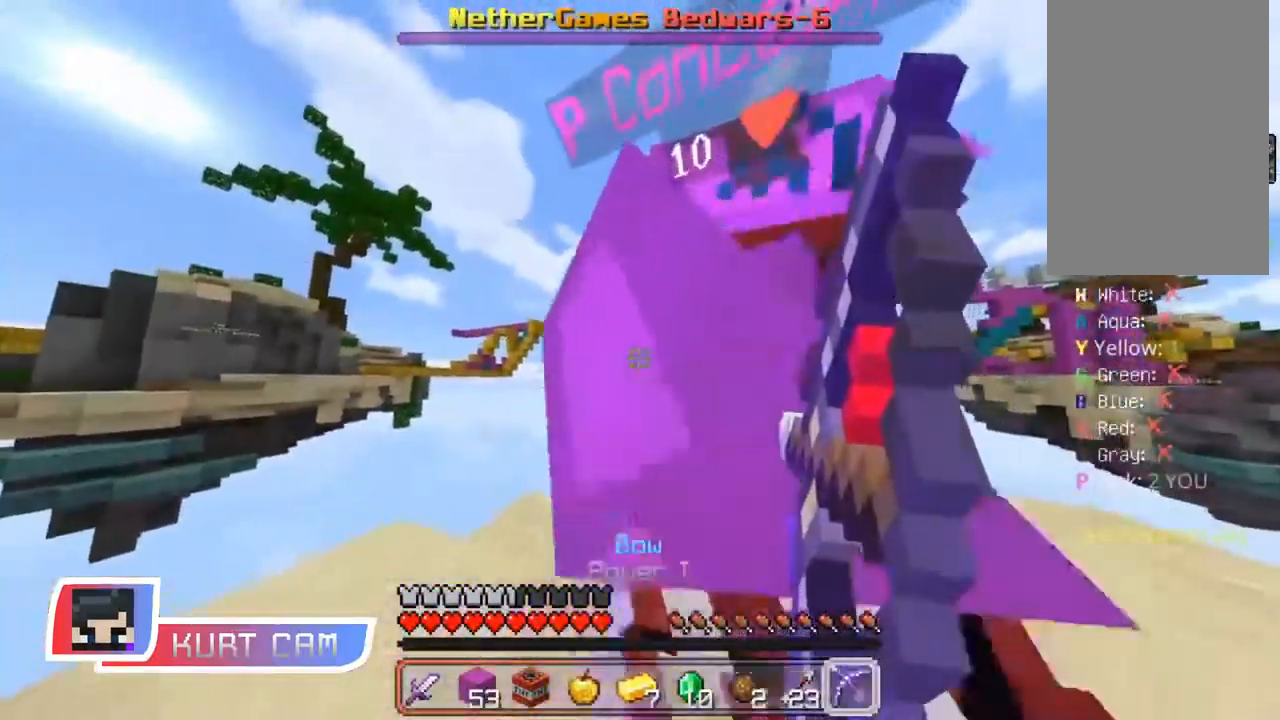
{"keys": ["a"], "mouse": ["right"], "events": [[483, "w", "up"]]}
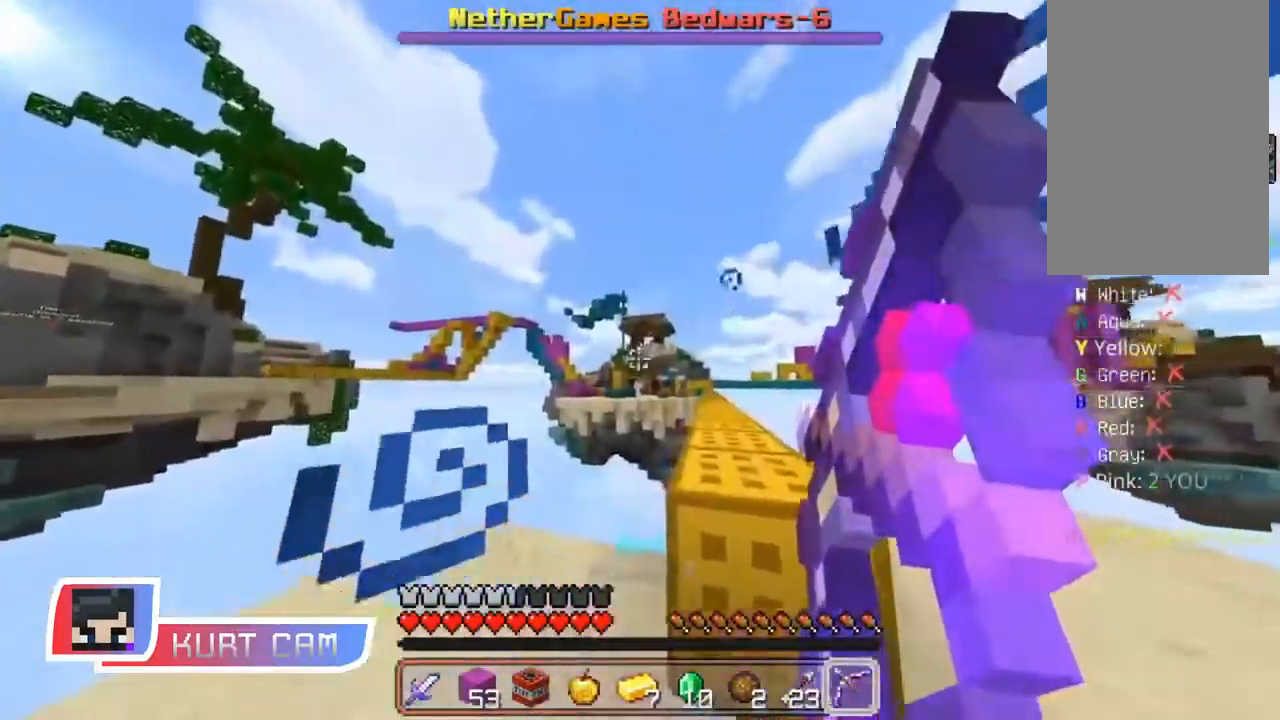
{"keys": ["d"], "mouse": ["left"], "events": [[368, "d", "down"], [401, "mouse_right", "up"], [484, "a", "up"], [501, "mouse_left", "down"]]}
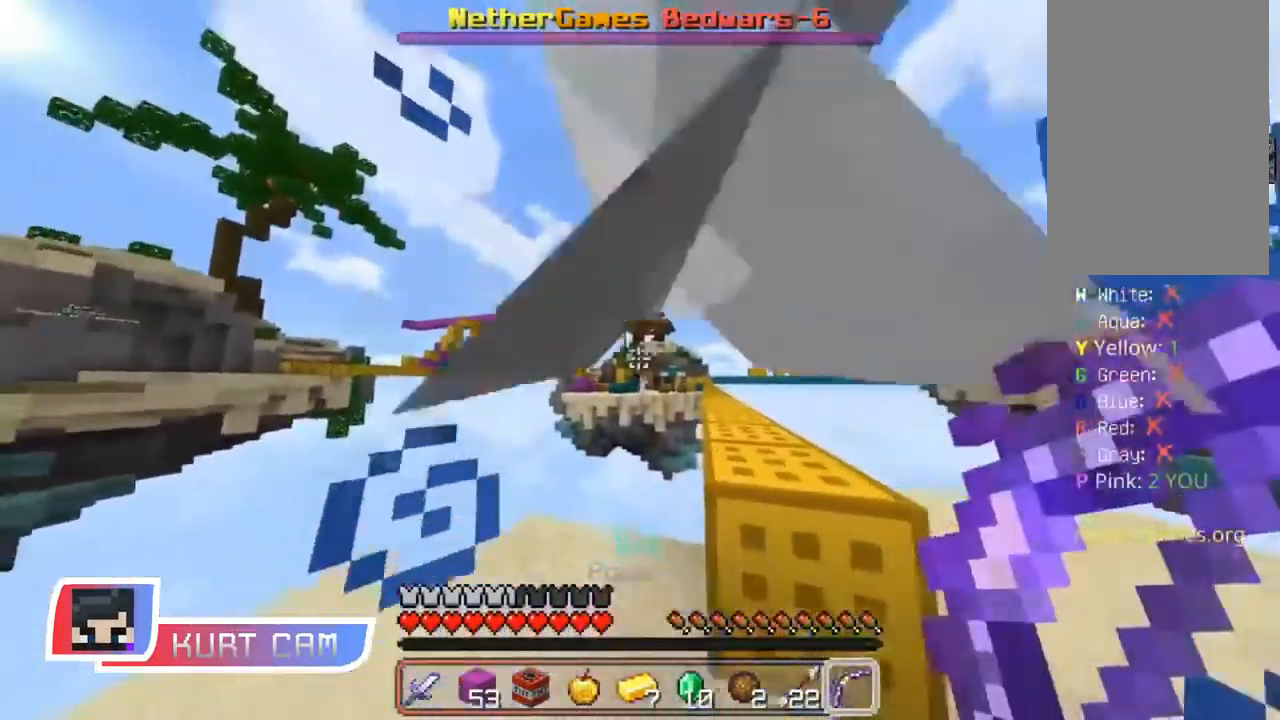
{"keys": ["a"], "mouse": ["right"], "events": [[133, "mouse_left", "up"], [167, "a", "down"], [184, "d", "up"], [217, "mouse_right", "down"]]}
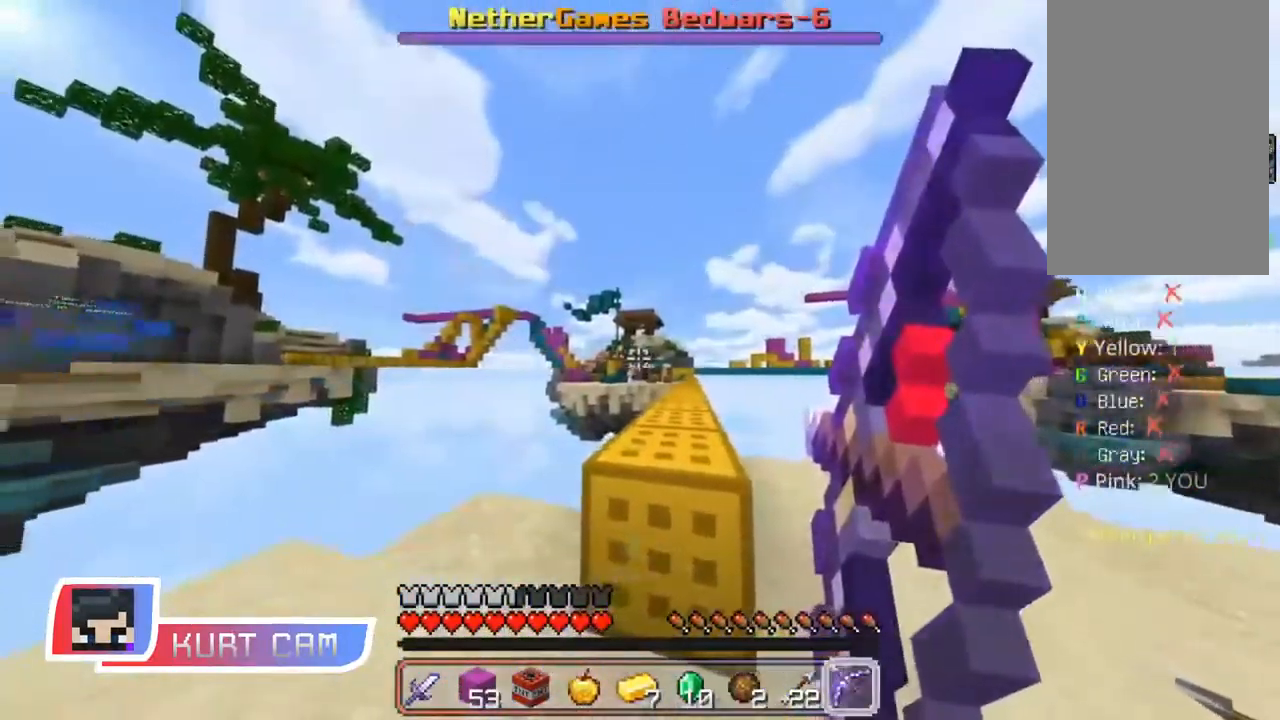
{"keys": ["a"], "mouse": ["right"], "events": []}
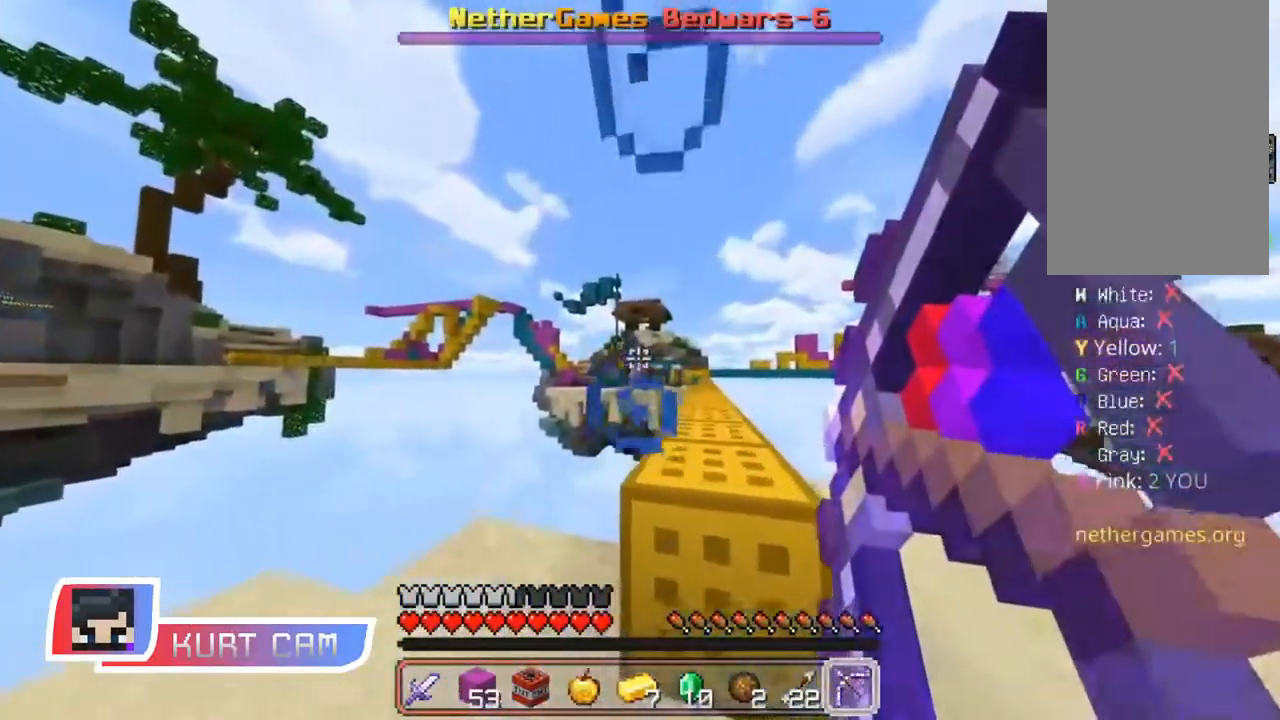
{"keys": [], "mouse": ["right"], "events": [[83, "mouse_right", "up"], [167, "a", "up"], [184, "mouse_left", "down"], [300, "mouse_left", "up"], [367, "mouse_right", "down"]]}
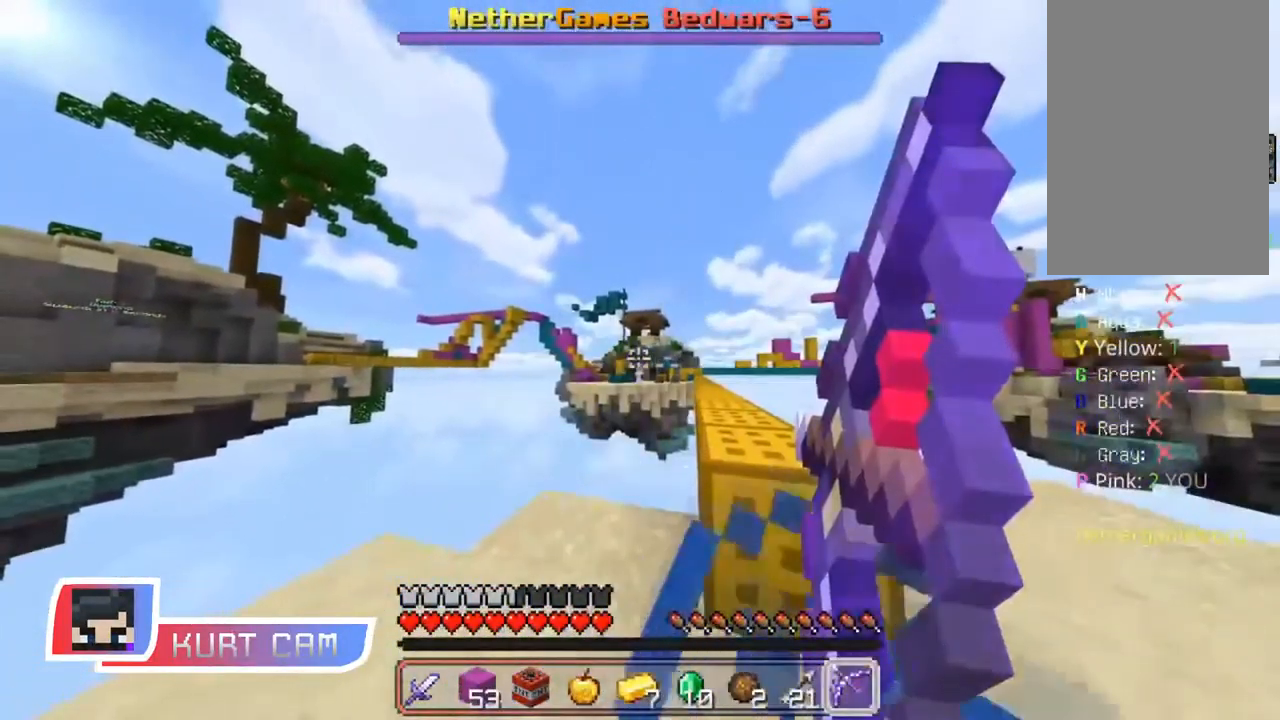
{"keys": ["d", "w"], "mouse": ["right"], "events": [[401, "d", "down"], [484, "w", "down"]]}
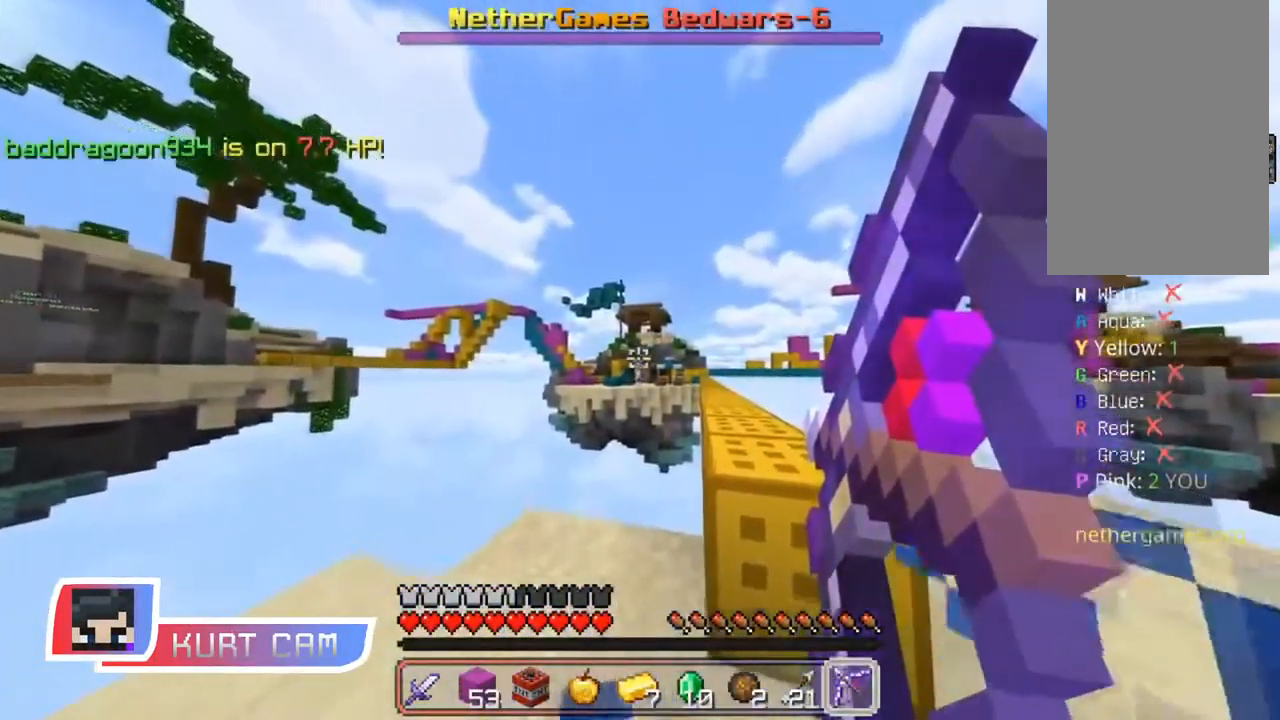
{"keys": ["d"], "mouse": [], "events": [[100, "w", "up"], [417, "mouse_right", "up"]]}
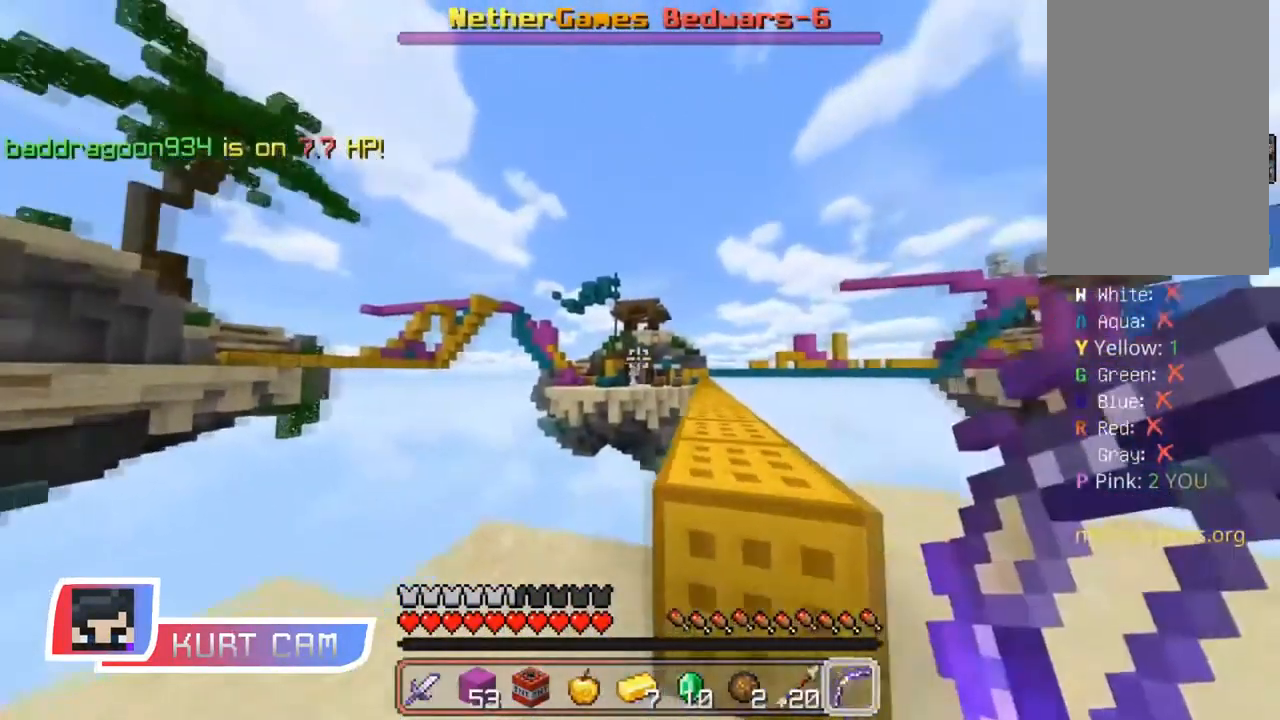
{"keys": ["d"], "mouse": ["right"], "events": [[17, "mouse_left", "down"], [34, "a", "down"], [34, "d", "up"], [117, "mouse_left", "up"], [167, "mouse_right", "down"], [384, "a", "up"], [384, "d", "down"]]}